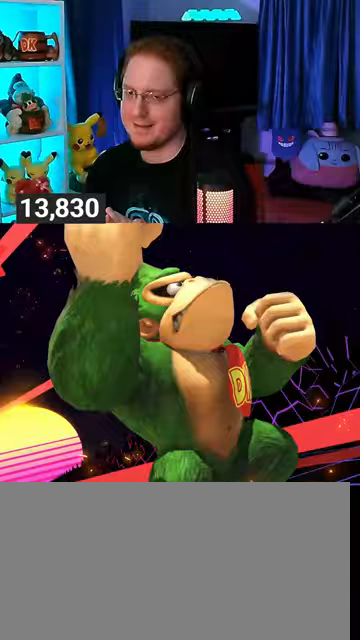
Gameplay with a controller (Nintendo layout); each line is a JSON object with the inputs held at the frame after it. "events" lists button and stick changes between this image and that frame as [ms after this image, input, new state], when the widget could be followed in between. Not read: L3 R3.
{"buttons": [], "left_stick": "center", "right_stick": "center", "events": []}
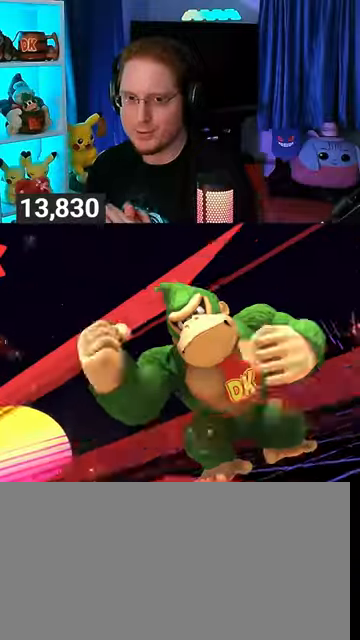
{"buttons": [], "left_stick": "center", "right_stick": "center", "events": []}
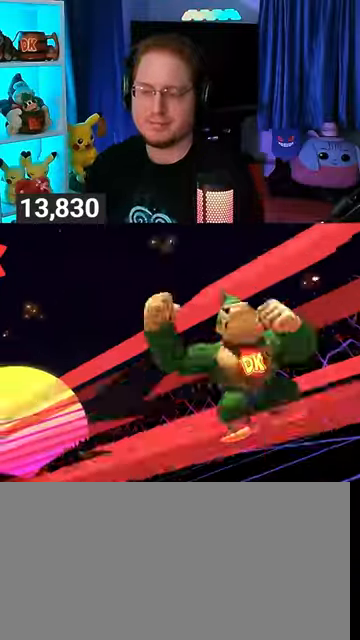
{"buttons": [], "left_stick": "center", "right_stick": "center", "events": []}
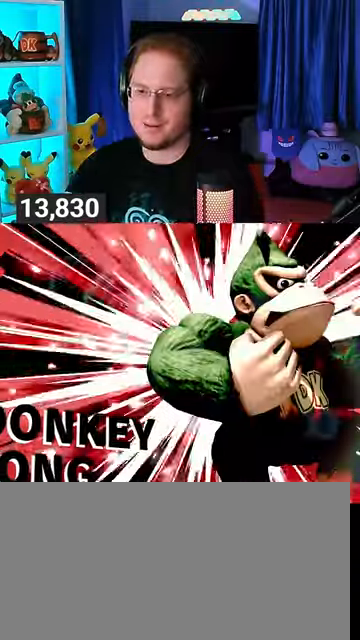
{"buttons": [], "left_stick": "center", "right_stick": "center", "events": []}
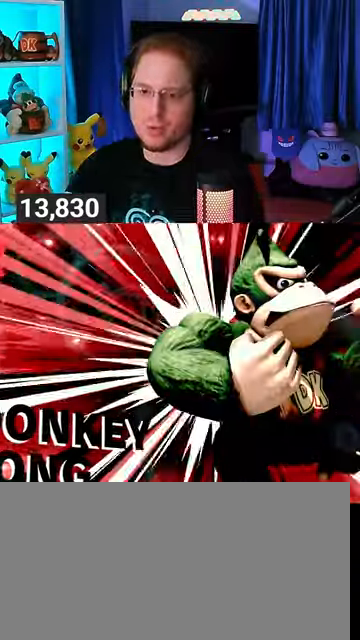
{"buttons": [], "left_stick": "center", "right_stick": "center", "events": []}
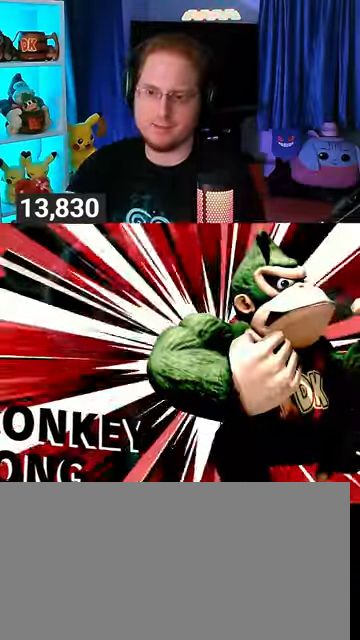
{"buttons": [], "left_stick": "center", "right_stick": "center", "events": []}
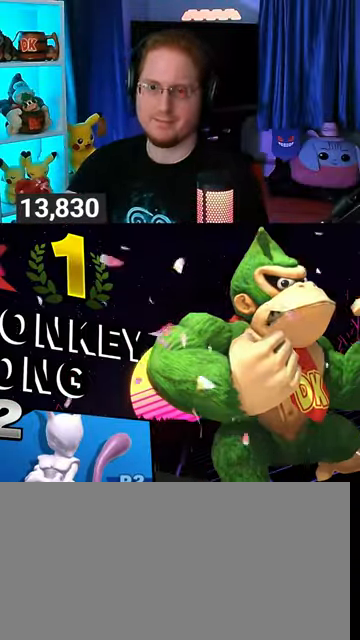
{"buttons": [], "left_stick": "center", "right_stick": "center", "events": []}
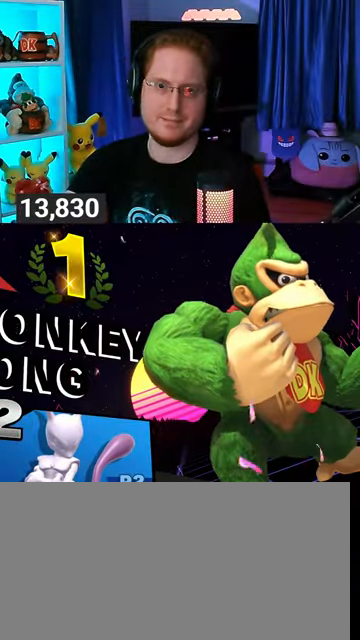
{"buttons": [], "left_stick": "center", "right_stick": "center", "events": []}
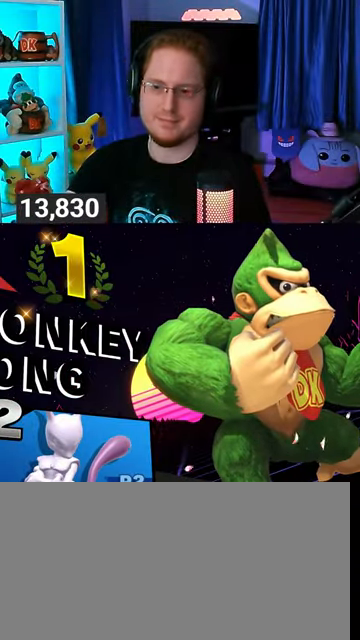
{"buttons": [], "left_stick": "center", "right_stick": "center", "events": []}
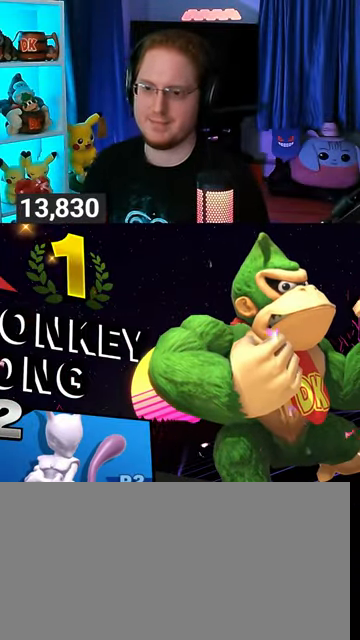
{"buttons": [], "left_stick": "center", "right_stick": "center", "events": []}
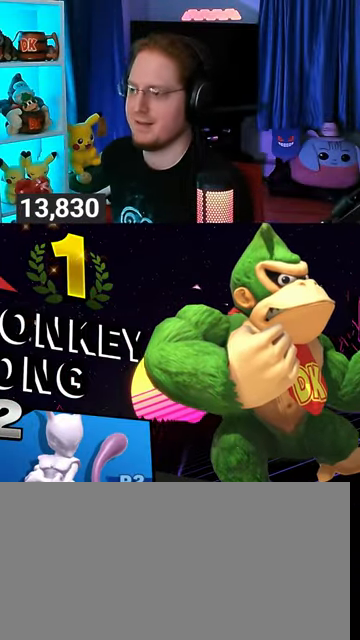
{"buttons": [], "left_stick": "center", "right_stick": "center", "events": [[233, "A", "down"], [333, "A", "up"]]}
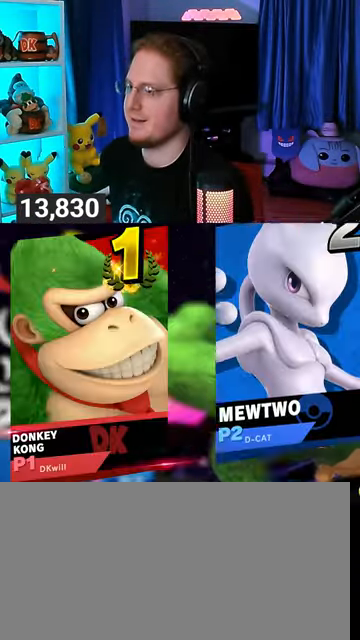
{"buttons": [], "left_stick": "center", "right_stick": "center", "events": [[300, "A", "down"], [367, "A", "up"]]}
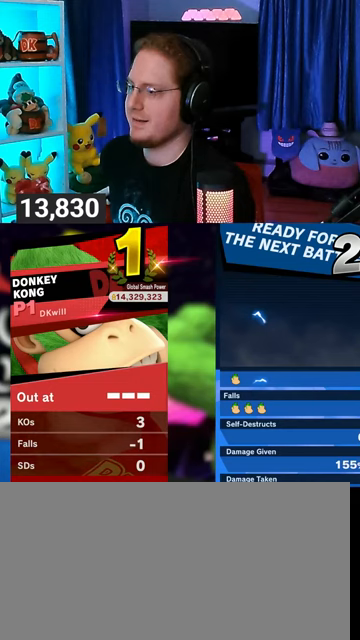
{"buttons": ["A"], "left_stick": "center", "right_stick": "center", "events": [[367, "A", "down"], [433, "A", "up"], [500, "A", "down"]]}
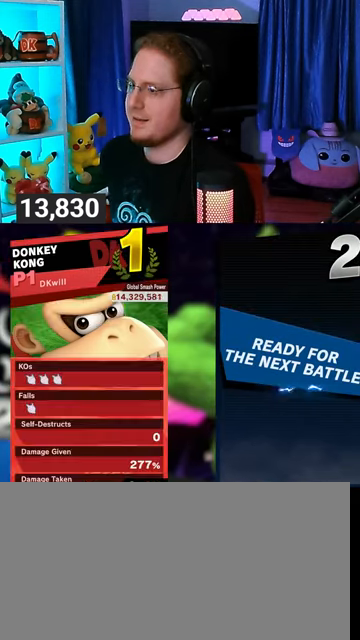
{"buttons": [], "left_stick": "center", "right_stick": "center", "events": [[100, "A", "up"], [167, "A", "down"], [333, "A", "up"]]}
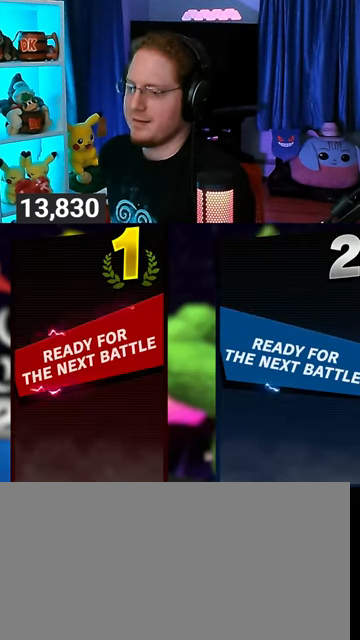
{"buttons": [], "left_stick": "center", "right_stick": "center", "events": []}
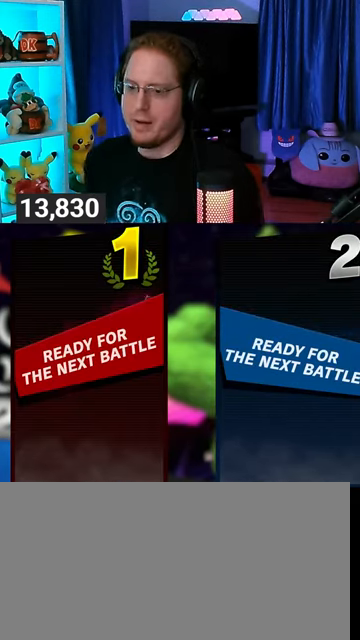
{"buttons": [], "left_stick": "left", "right_stick": "center", "events": [[433, "left_stick", "left"]]}
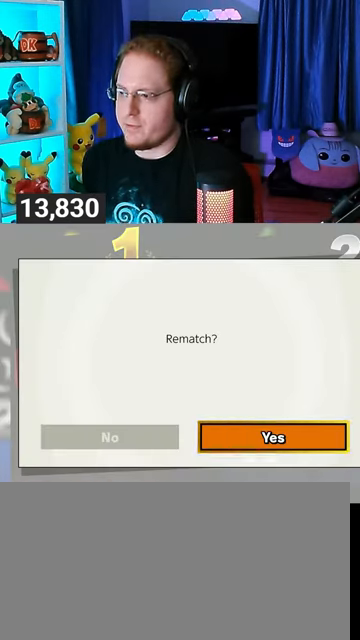
{"buttons": [], "left_stick": "center", "right_stick": "center", "events": [[67, "left_stick", "center"]]}
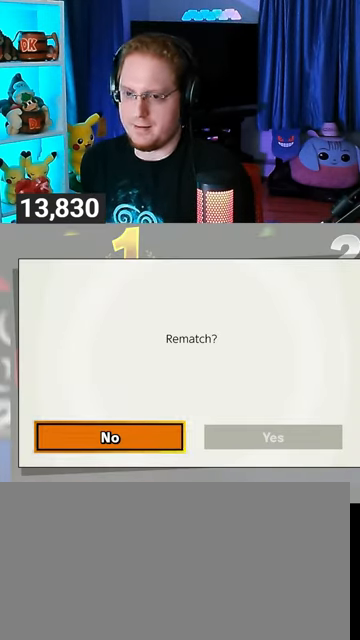
{"buttons": [], "left_stick": "center", "right_stick": "center", "events": [[300, "A", "down"], [400, "A", "up"]]}